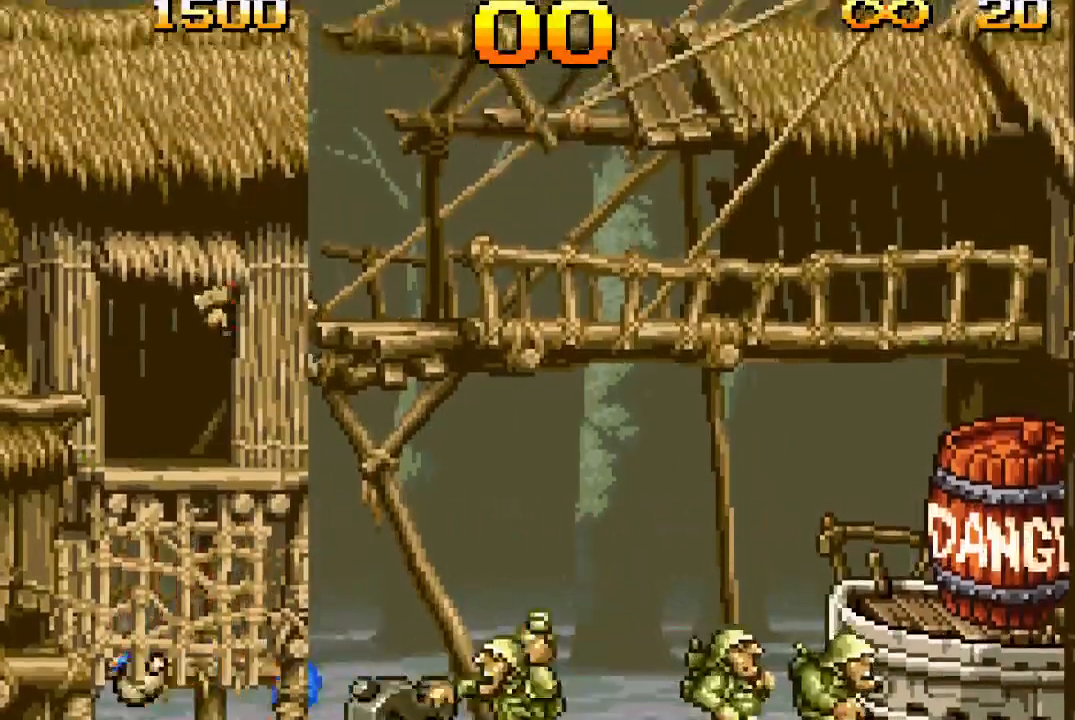
Gameplay with a controller (PlayStation layout); each line is a JSON object with the inputs held at the frame after it. "events" lists button and stick changes between this image and that frame as [ms after this image, input, new state], when the widget could be followed in between. Not read: L3 R3 left_stick right_stick.
{"buttons": ["TRIANGLE"], "events": []}
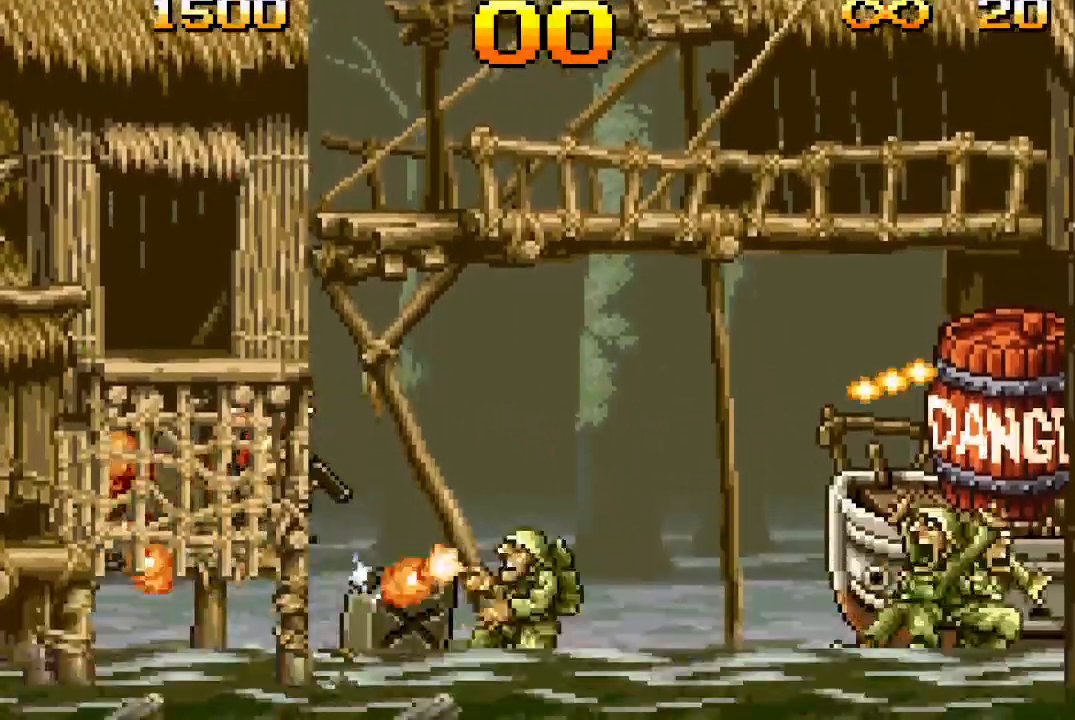
{"buttons": ["TRIANGLE", "DPAD_DOWN"], "events": [[167, "DPAD_DOWN", "down"]]}
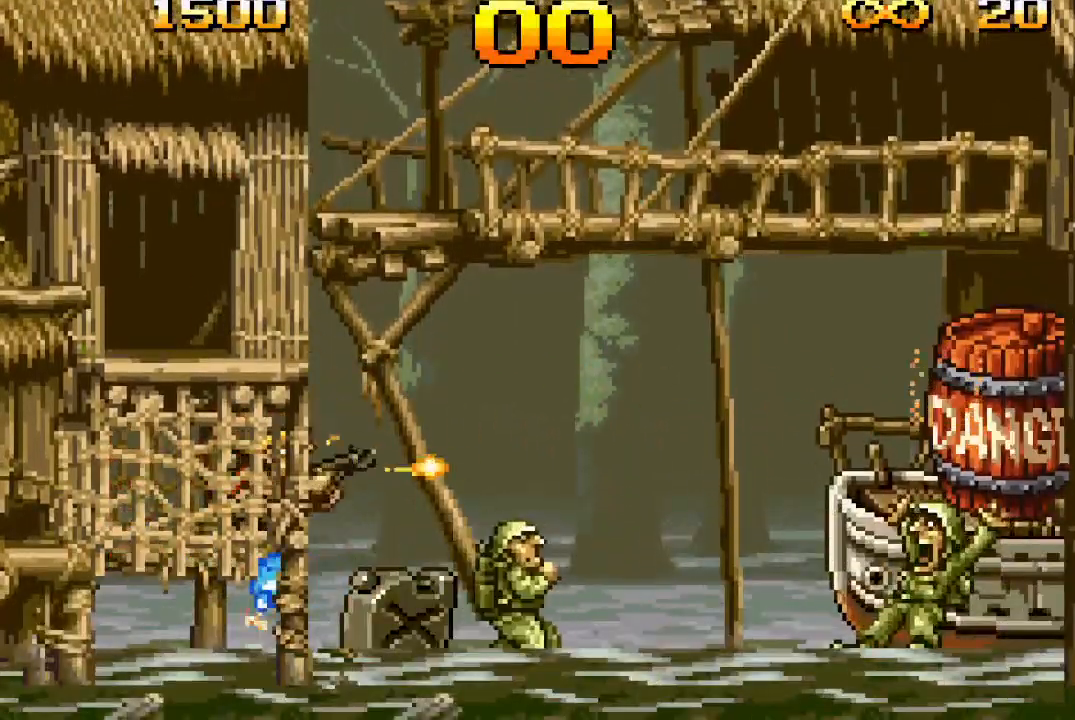
{"buttons": ["TRIANGLE", "DPAD_DOWN"], "events": []}
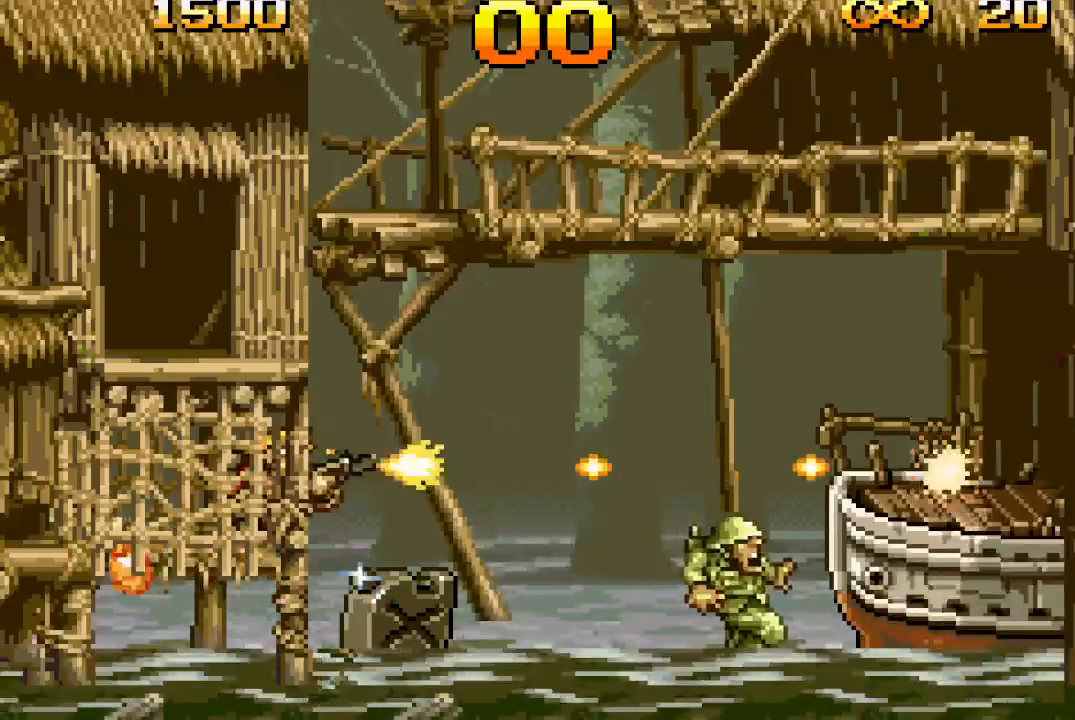
{"buttons": ["TRIANGLE", "DPAD_DOWN"], "events": []}
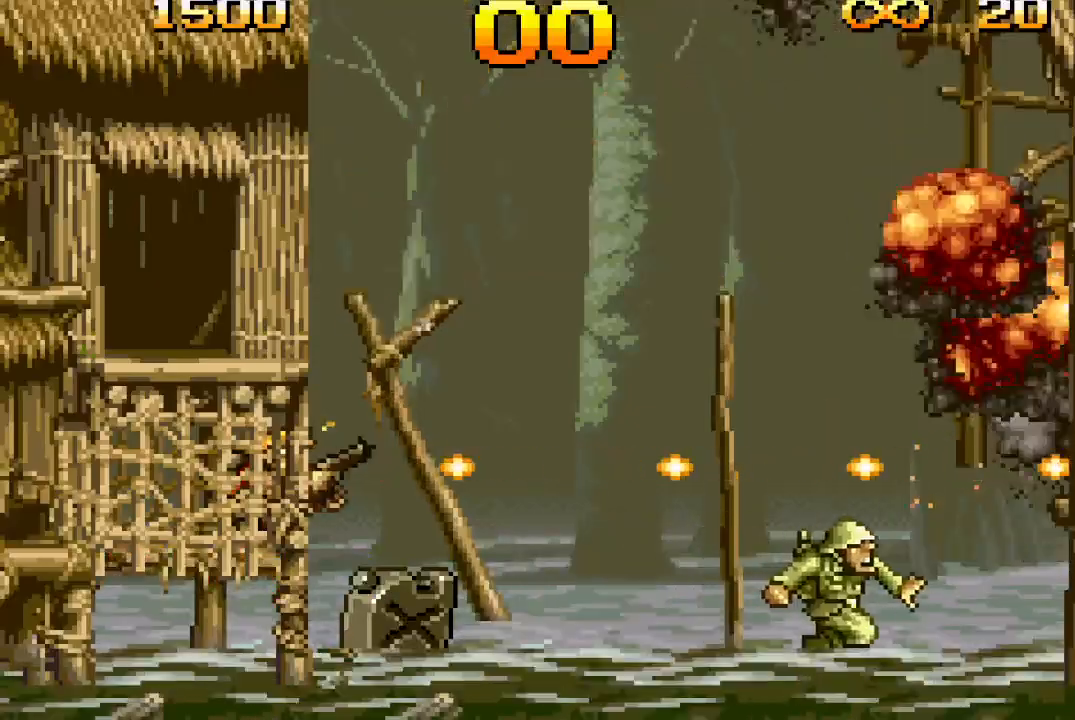
{"buttons": ["TRIANGLE", "DPAD_RIGHT"], "events": [[167, "DPAD_DOWN", "up"], [300, "CROSS", "down"], [333, "DPAD_RIGHT", "down"], [400, "CROSS", "up"]]}
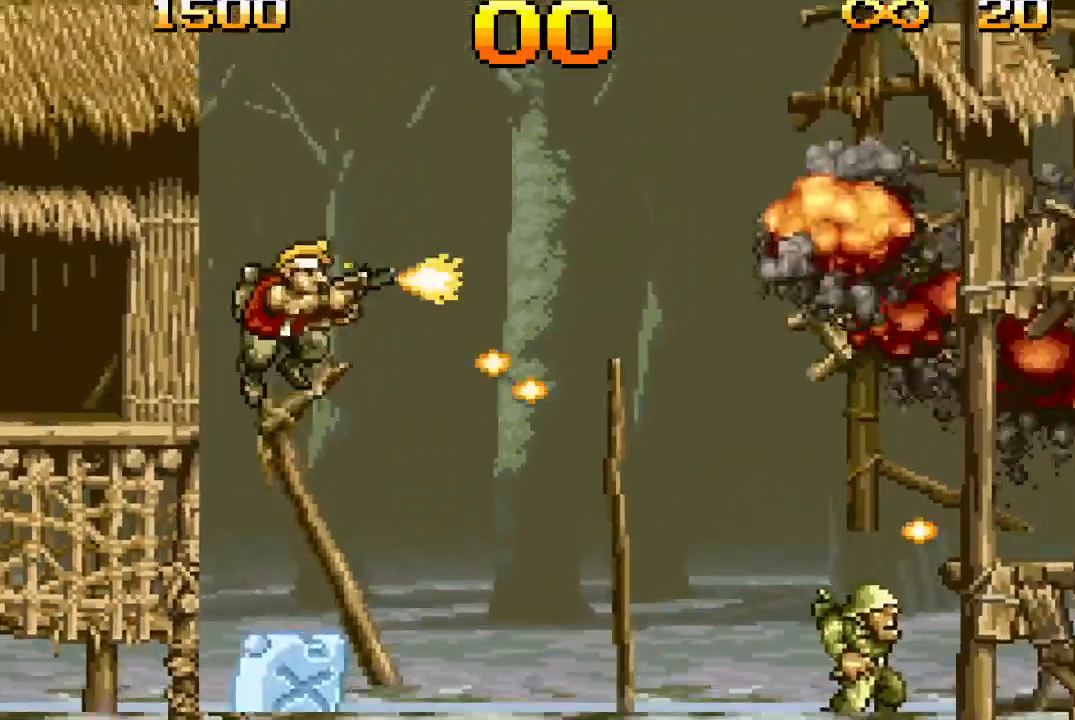
{"buttons": ["TRIANGLE", "DPAD_RIGHT"], "events": []}
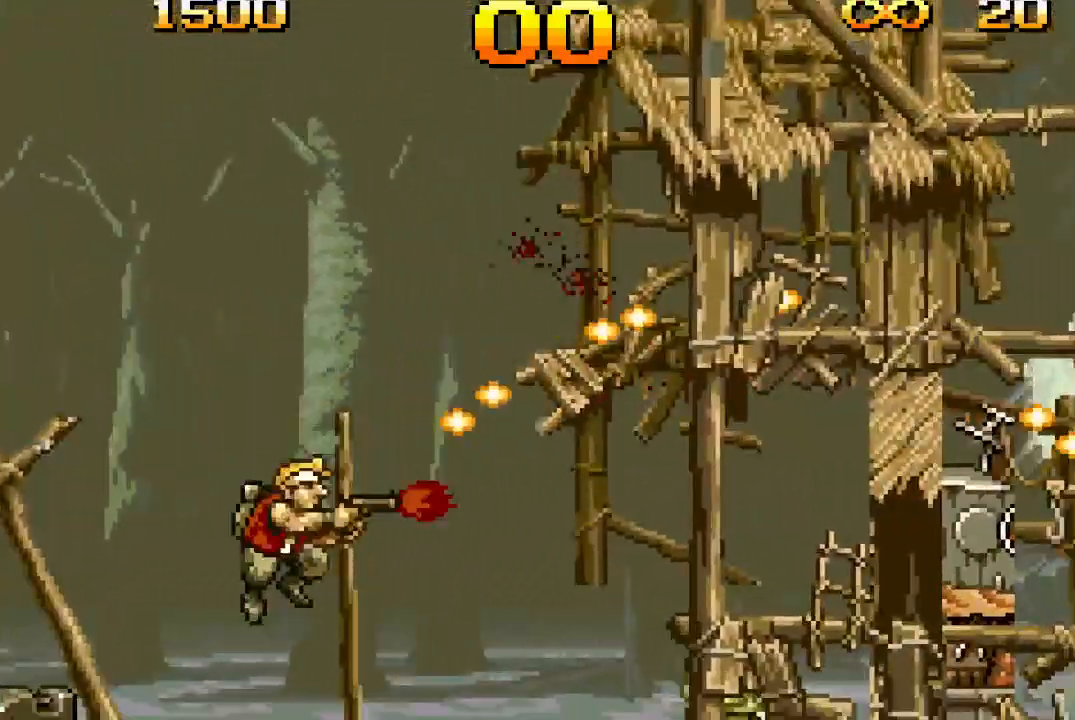
{"buttons": ["TRIANGLE", "DPAD_RIGHT"], "events": []}
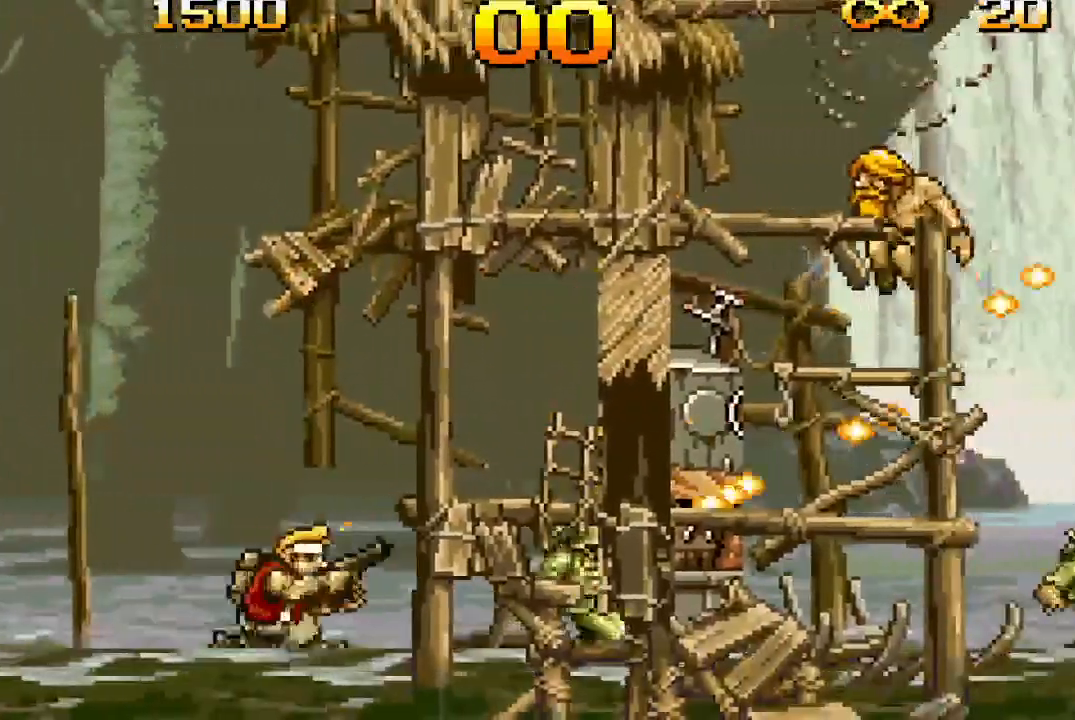
{"buttons": ["TRIANGLE", "DPAD_RIGHT"], "events": []}
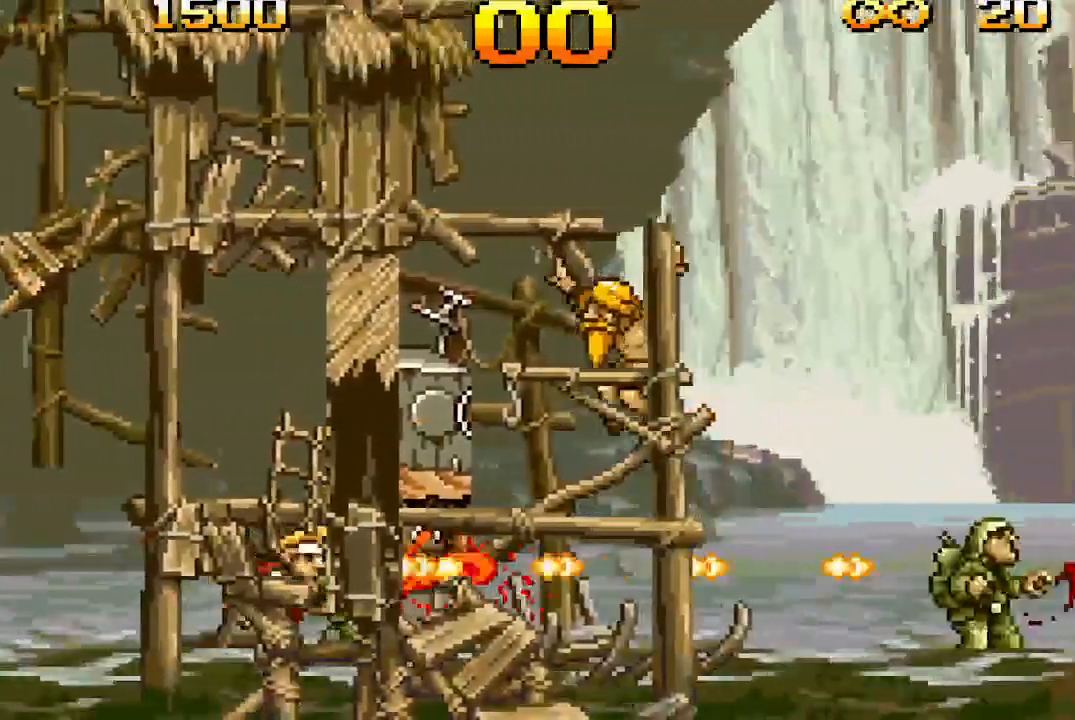
{"buttons": ["TRIANGLE", "DPAD_RIGHT"], "events": []}
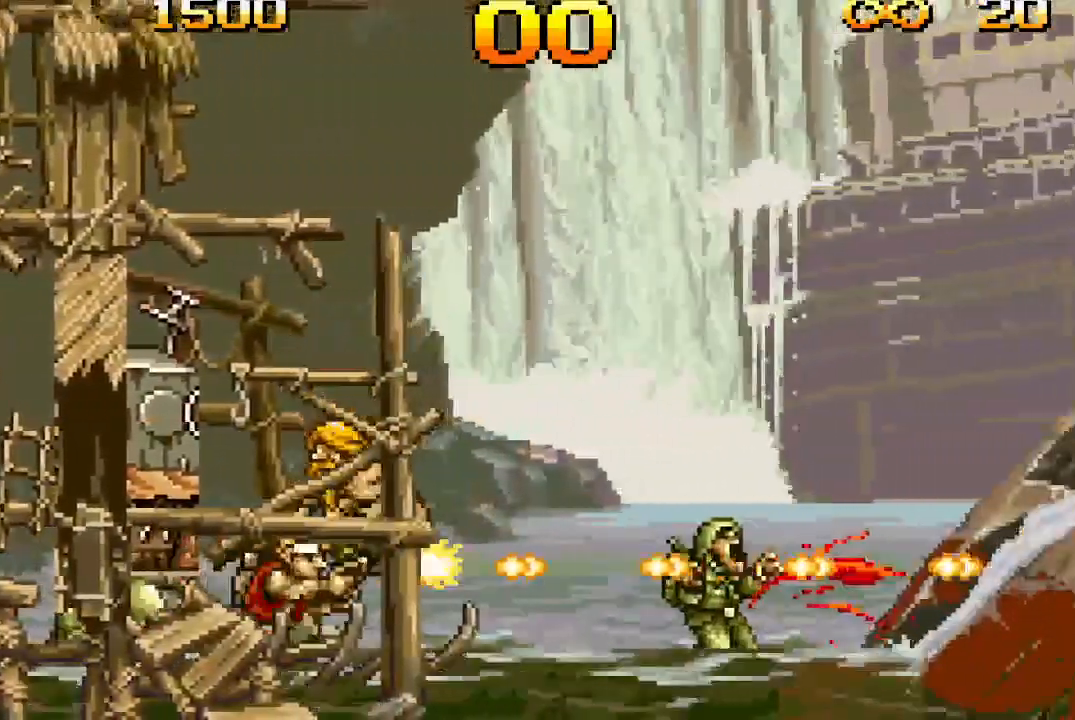
{"buttons": ["TRIANGLE", "DPAD_RIGHT"], "events": []}
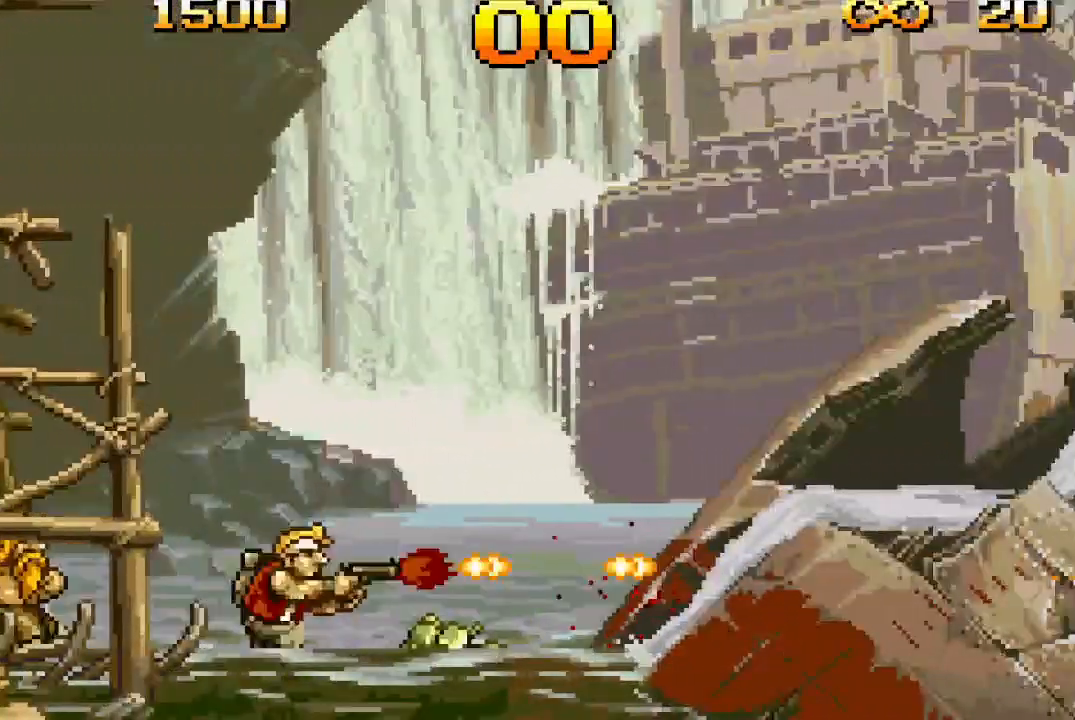
{"buttons": ["CROSS", "TRIANGLE", "DPAD_RIGHT"], "events": [[400, "CROSS", "down"]]}
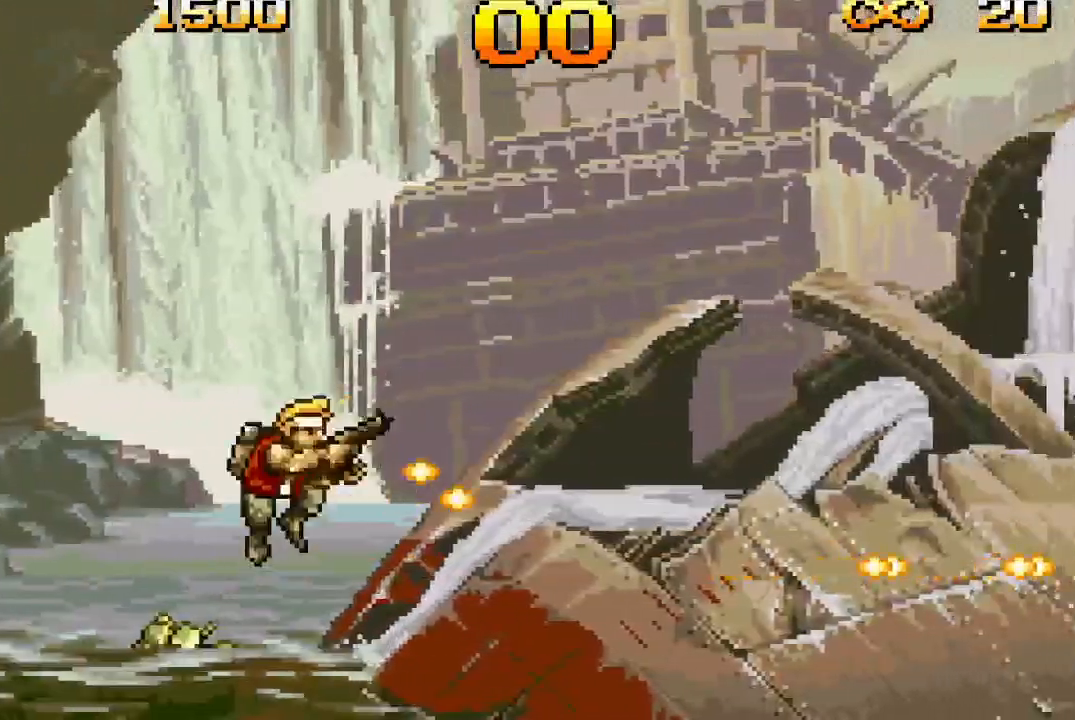
{"buttons": ["TRIANGLE", "DPAD_RIGHT"], "events": [[433, "CROSS", "up"]]}
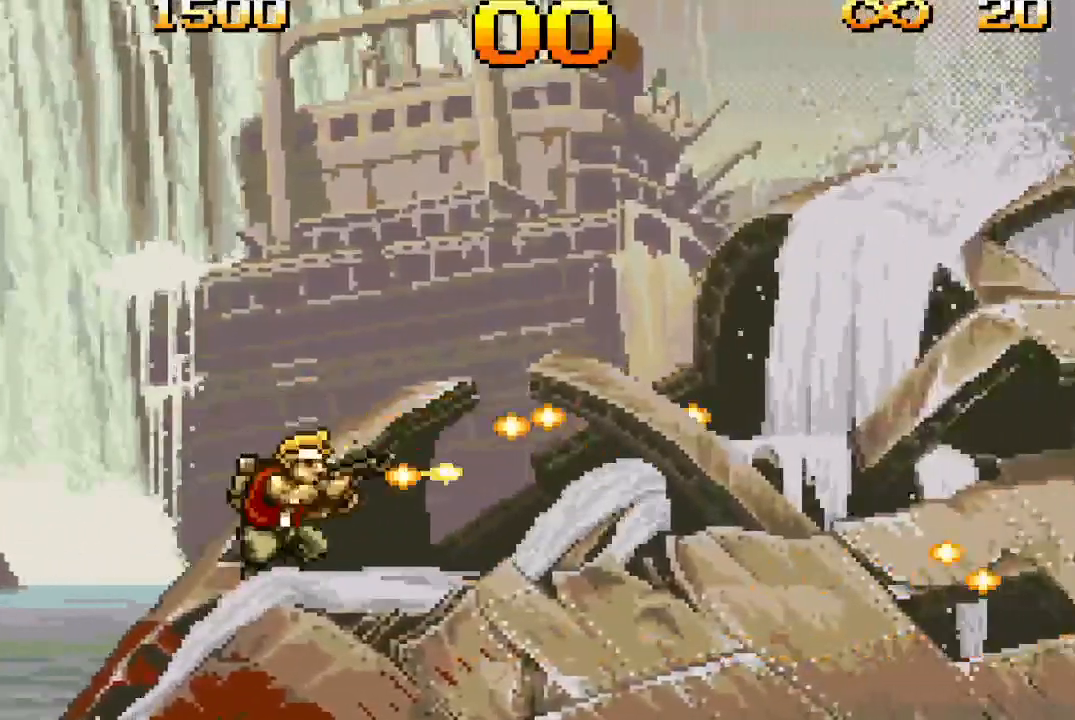
{"buttons": ["CROSS", "TRIANGLE", "DPAD_RIGHT"], "events": [[200, "CROSS", "down"]]}
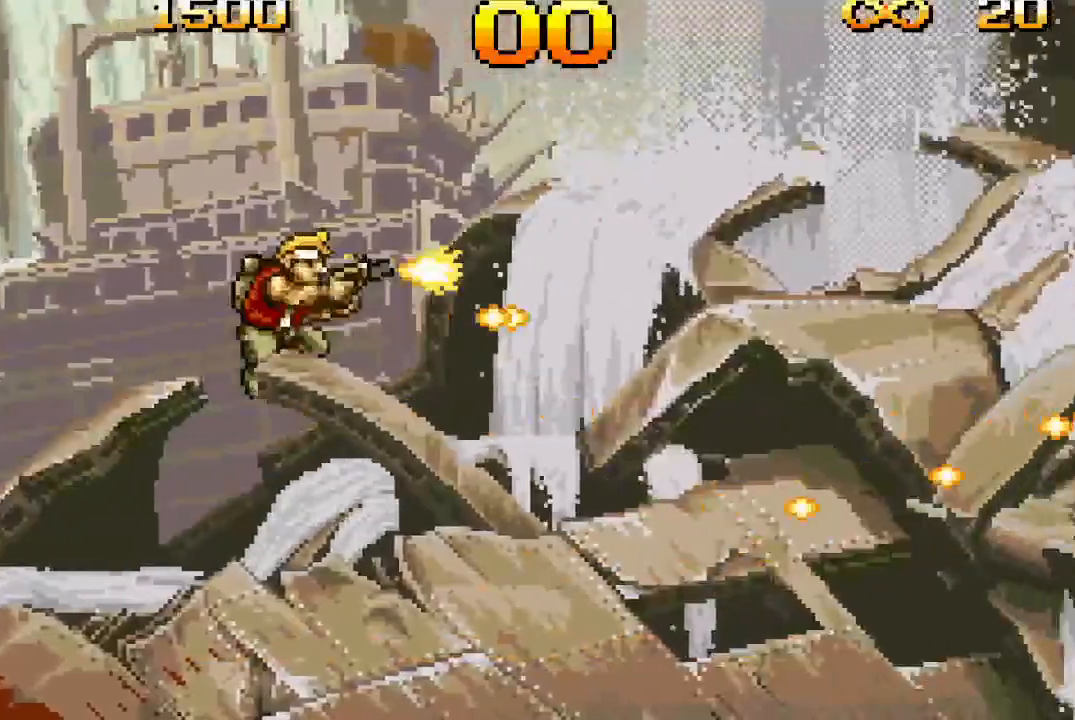
{"buttons": ["CROSS", "TRIANGLE", "DPAD_RIGHT"], "events": [[217, "CROSS", "up"], [500, "CROSS", "down"]]}
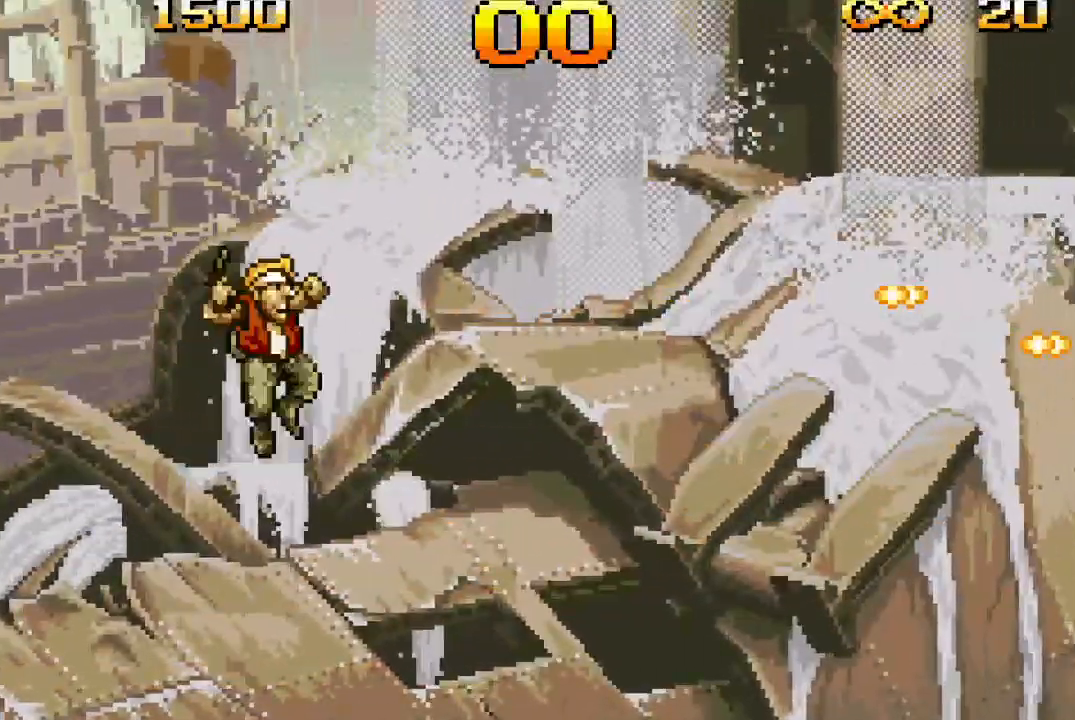
{"buttons": ["TRIANGLE", "DPAD_RIGHT"], "events": [[450, "CROSS", "up"]]}
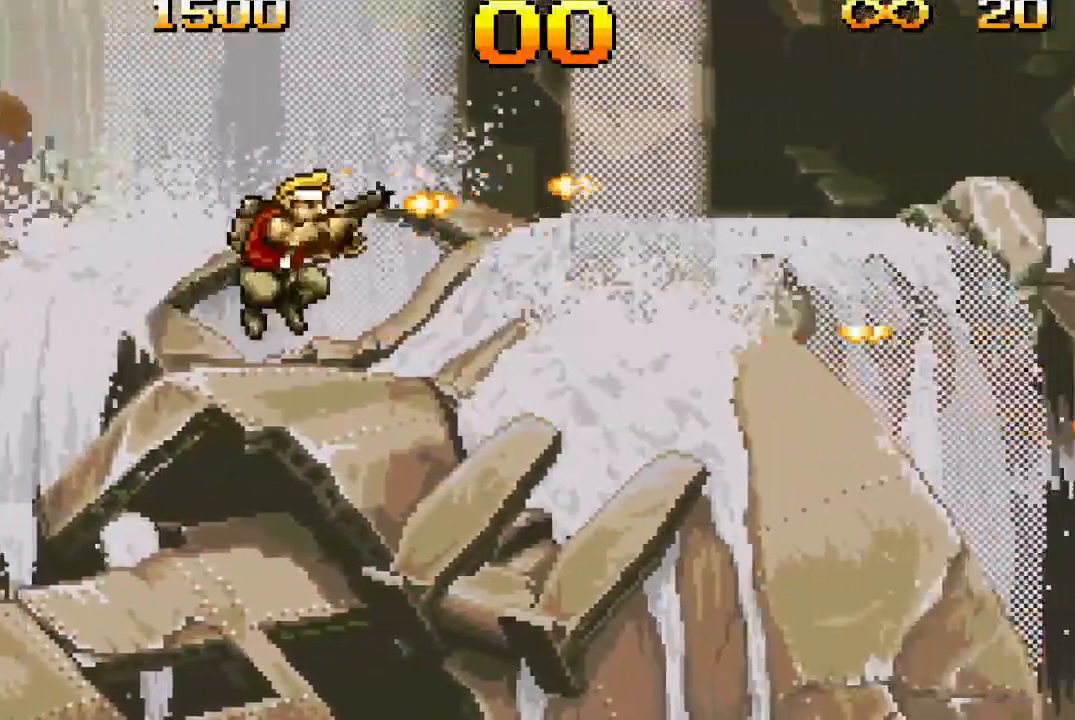
{"buttons": ["CROSS", "TRIANGLE", "DPAD_RIGHT"], "events": [[250, "CROSS", "down"]]}
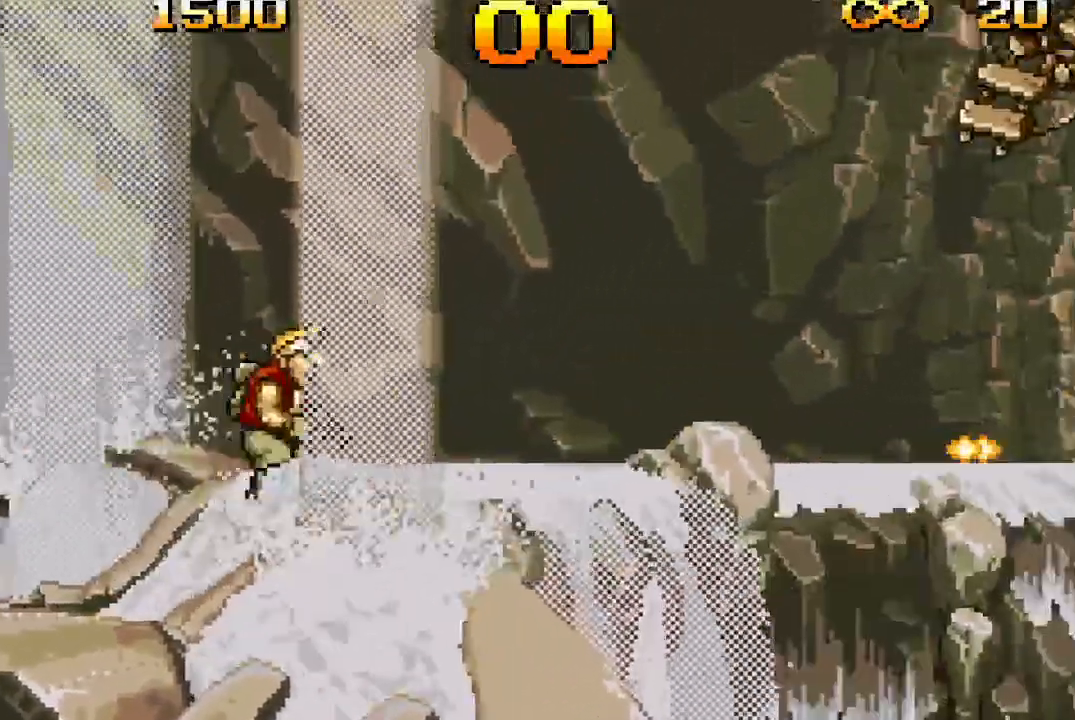
{"buttons": ["TRIANGLE", "DPAD_RIGHT"], "events": [[283, "CROSS", "up"]]}
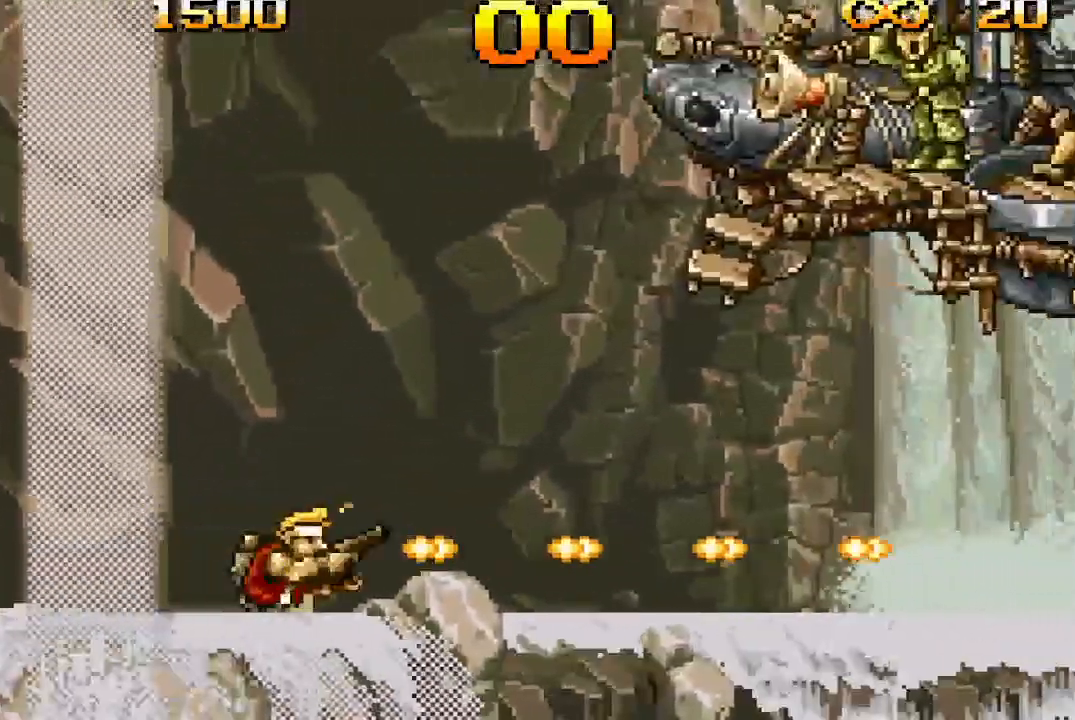
{"buttons": ["TRIANGLE", "DPAD_RIGHT"], "events": [[33, "CROSS", "down"], [200, "CROSS", "up"]]}
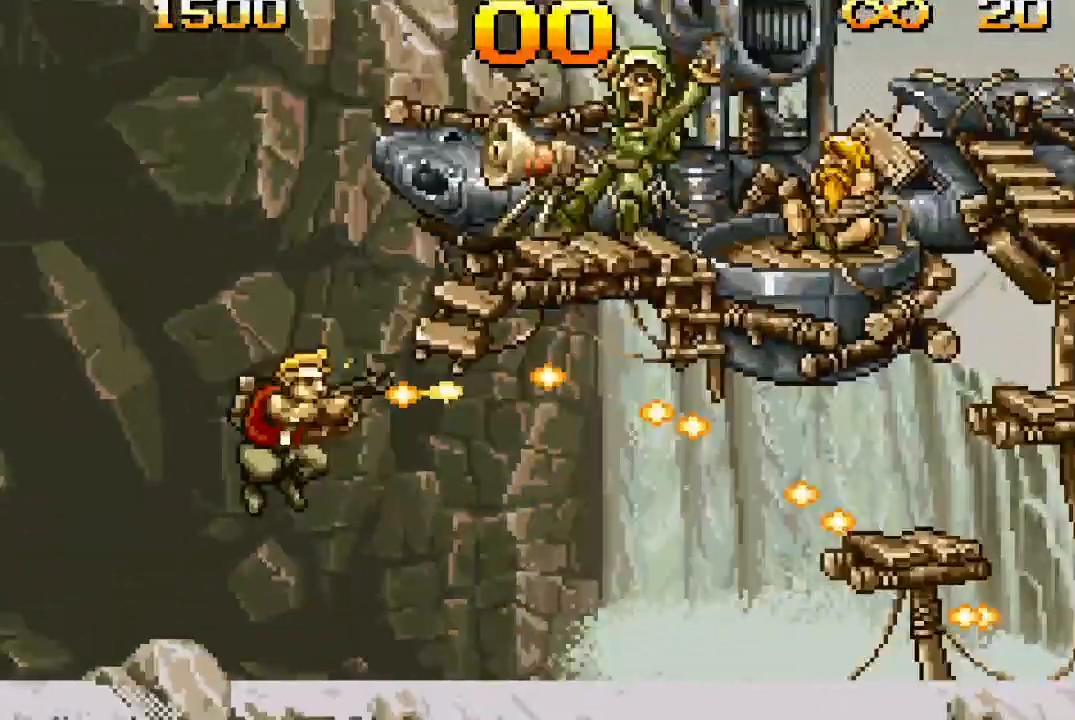
{"buttons": ["TRIANGLE", "DPAD_RIGHT"], "events": []}
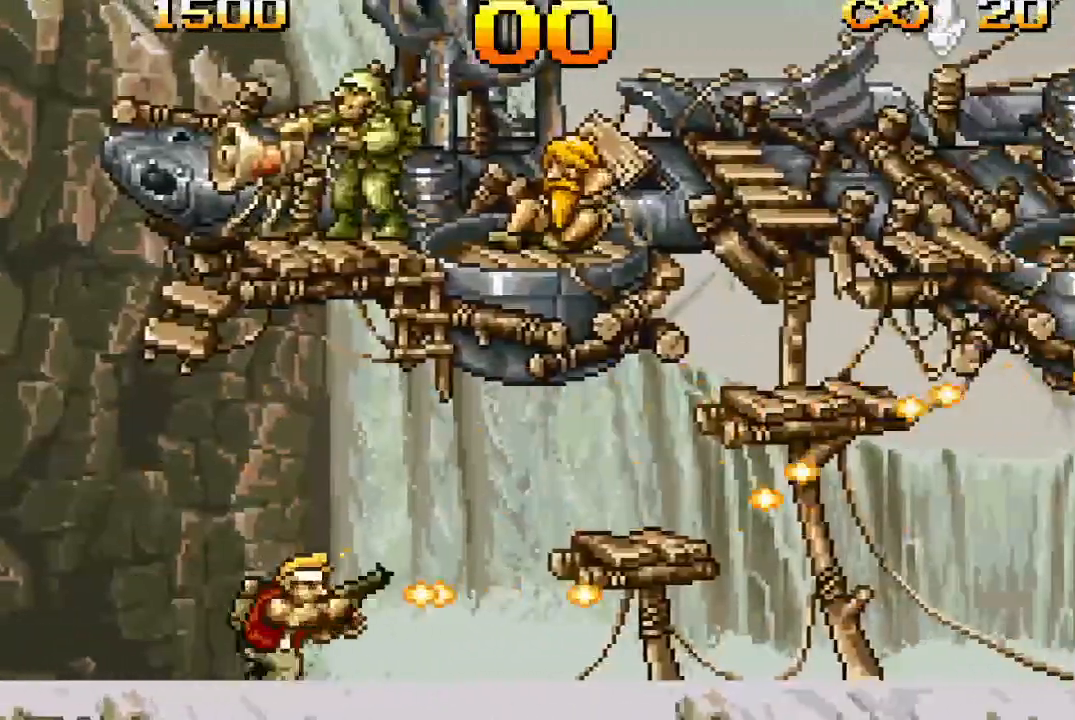
{"buttons": ["TRIANGLE", "DPAD_RIGHT"], "events": []}
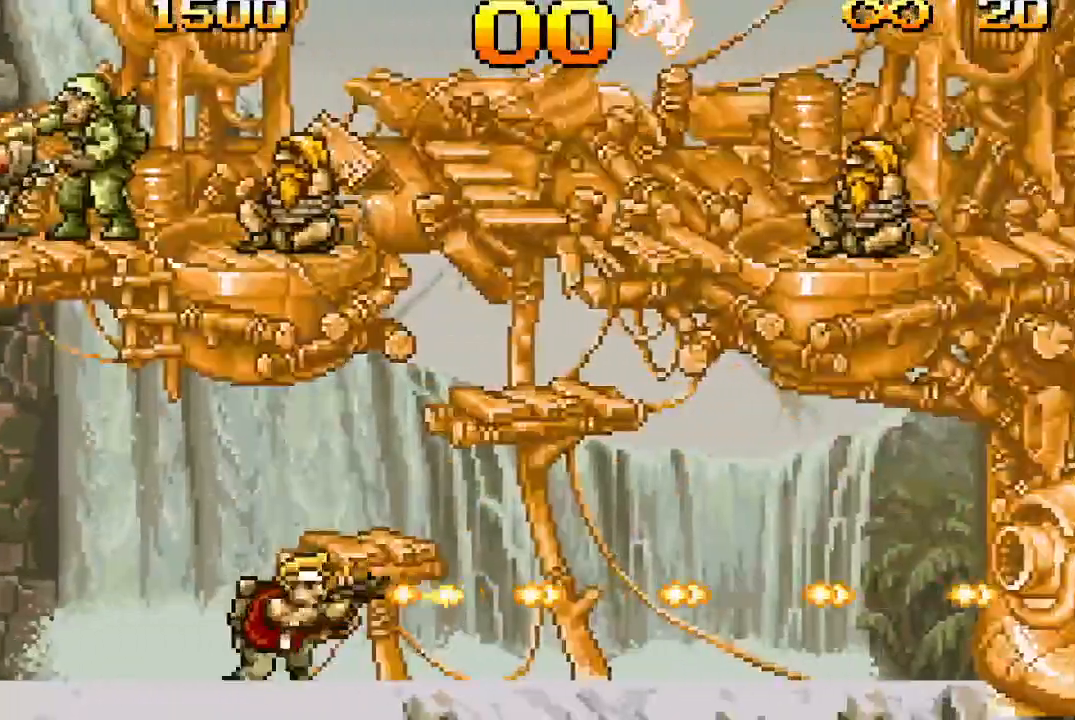
{"buttons": ["TRIANGLE"], "events": [[367, "DPAD_RIGHT", "up"]]}
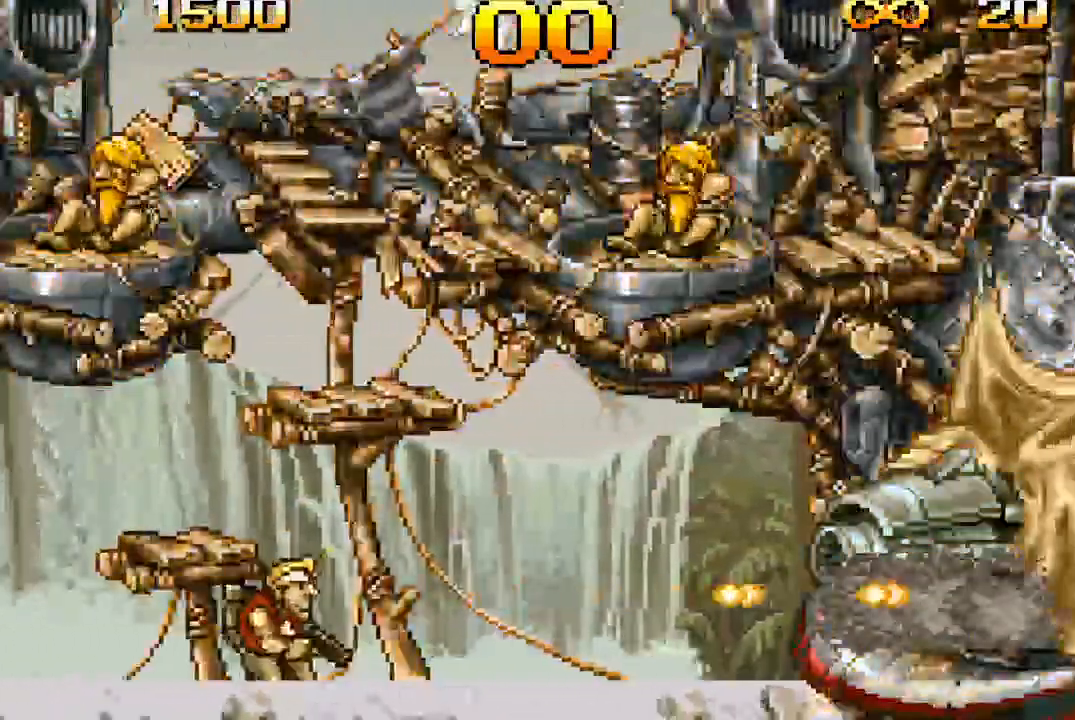
{"buttons": ["TRIANGLE"], "events": []}
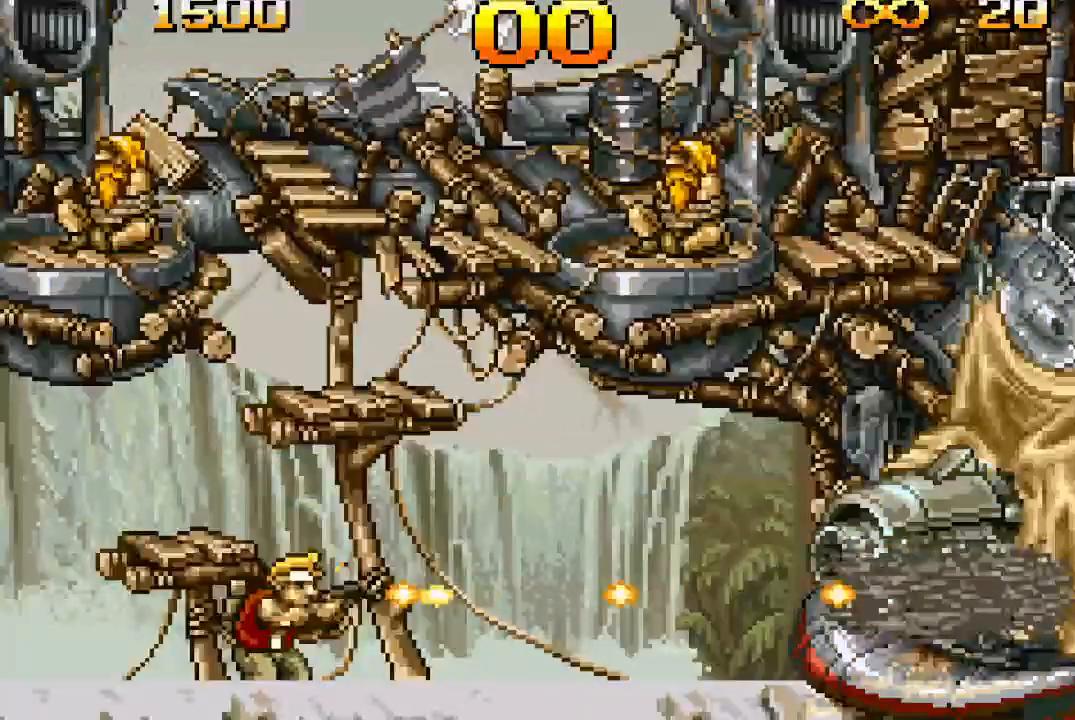
{"buttons": ["TRIANGLE"], "events": []}
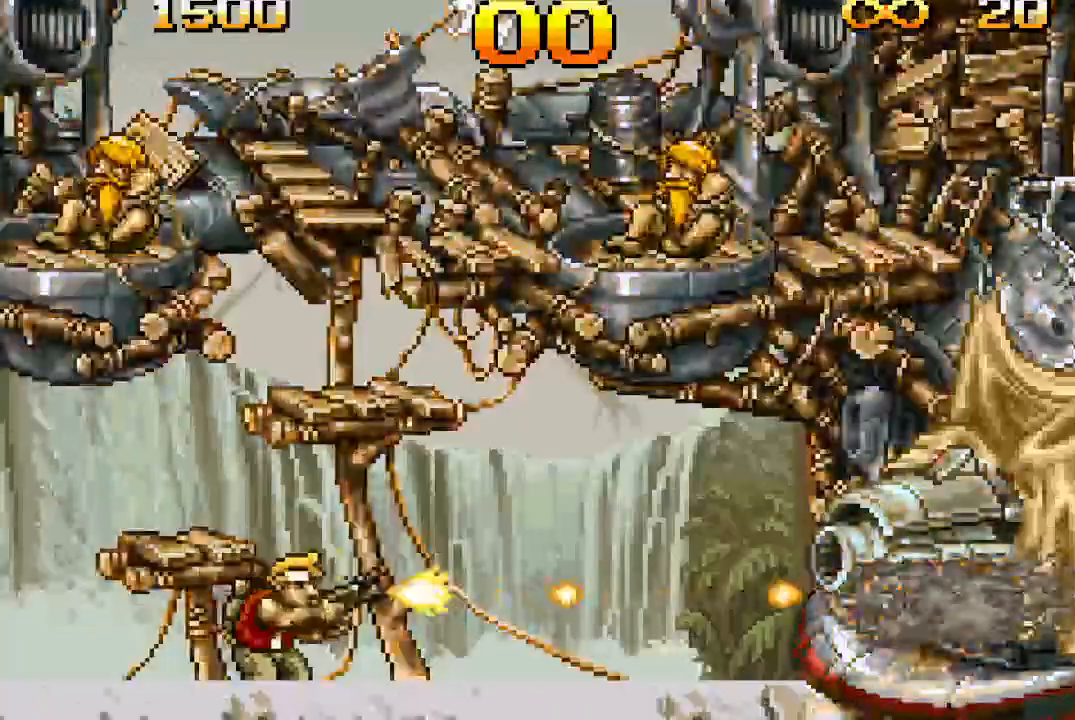
{"buttons": ["TRIANGLE"], "events": []}
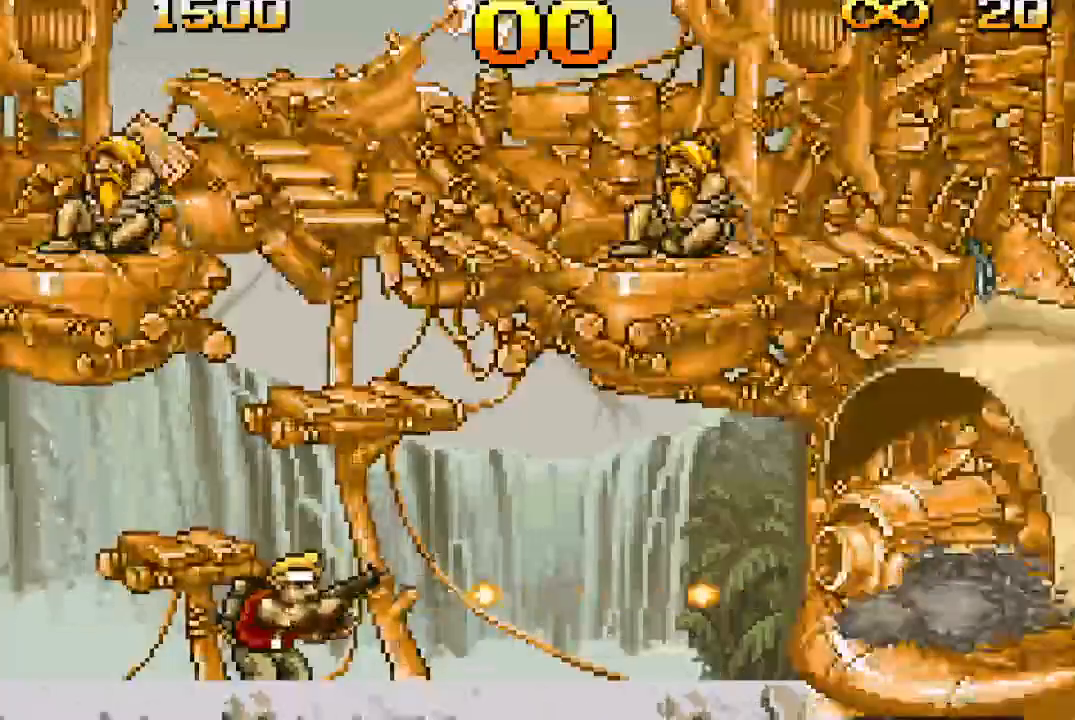
{"buttons": ["TRIANGLE"], "events": []}
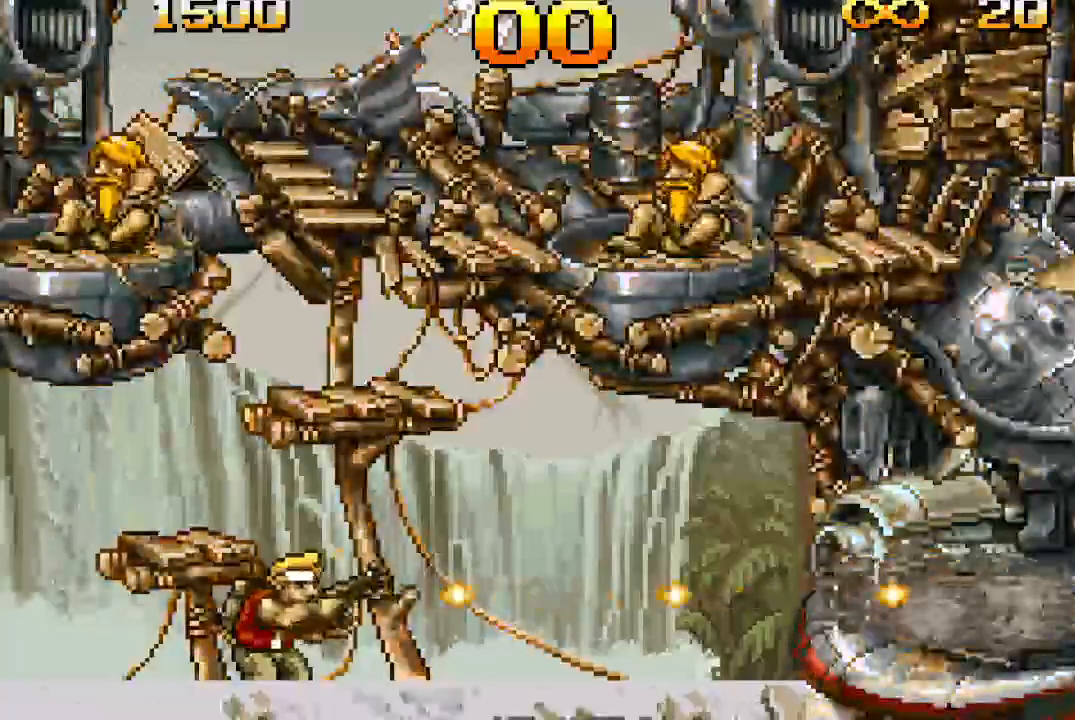
{"buttons": ["TRIANGLE"], "events": []}
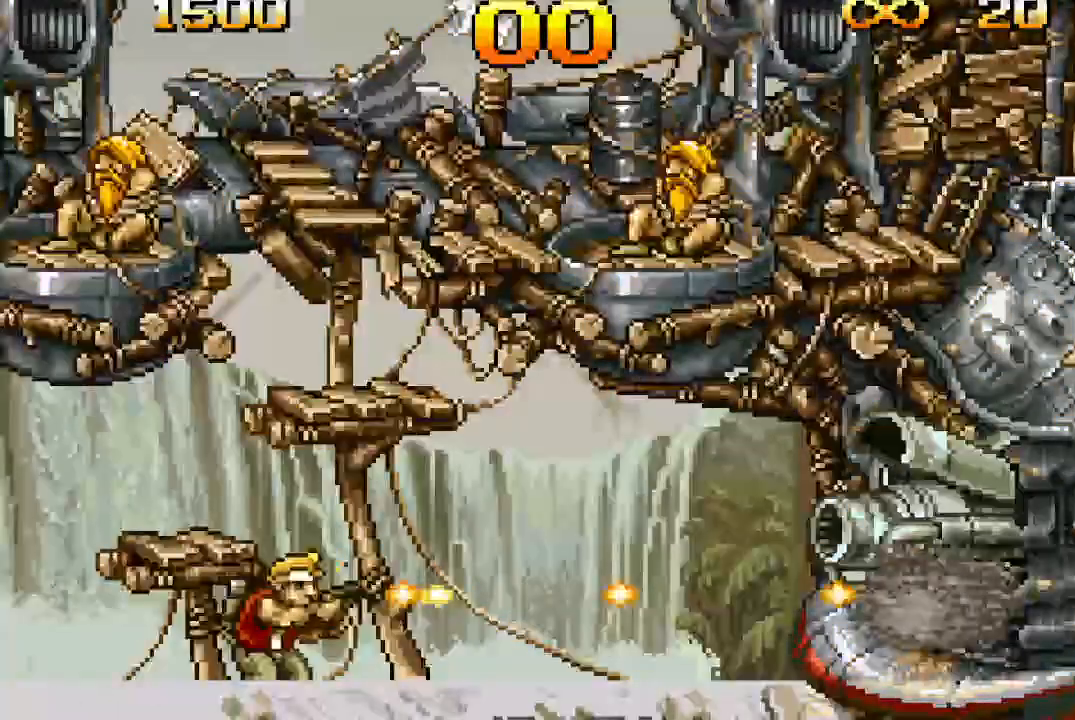
{"buttons": ["TRIANGLE"], "events": []}
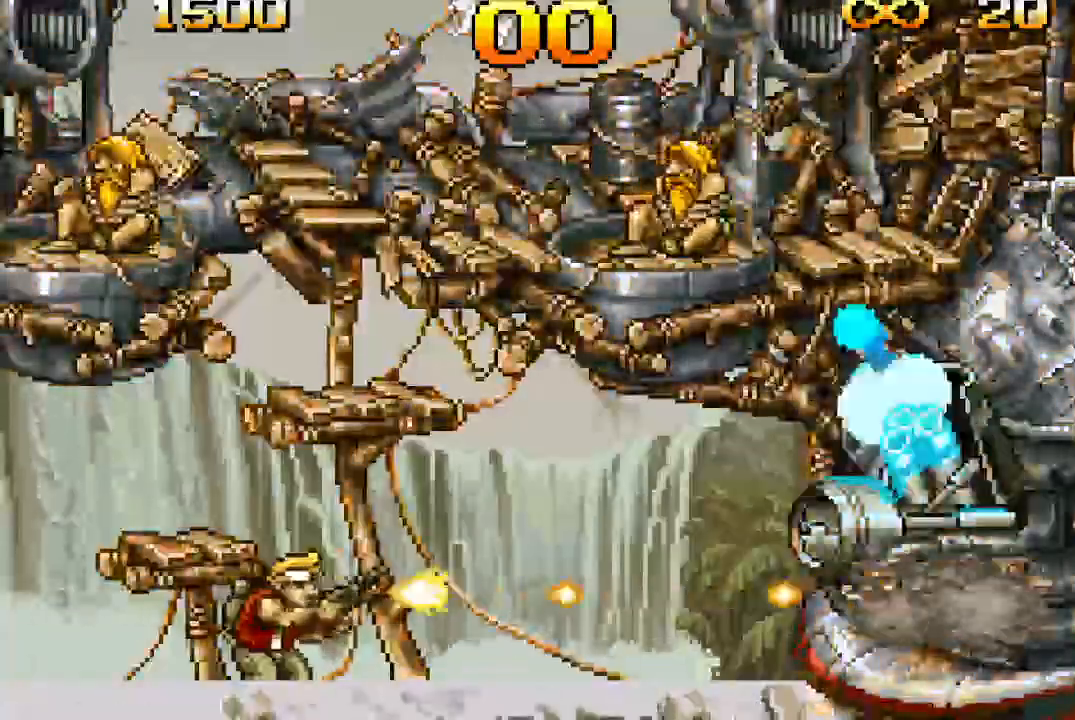
{"buttons": ["TRIANGLE"]}
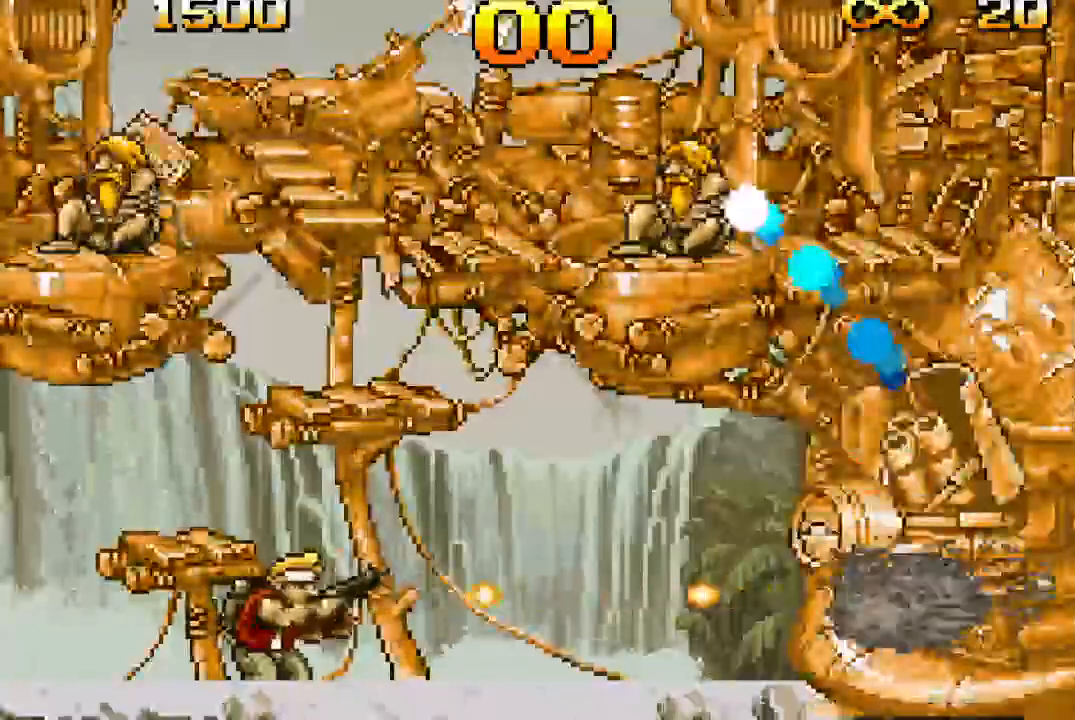
{"buttons": ["TRIANGLE"], "events": []}
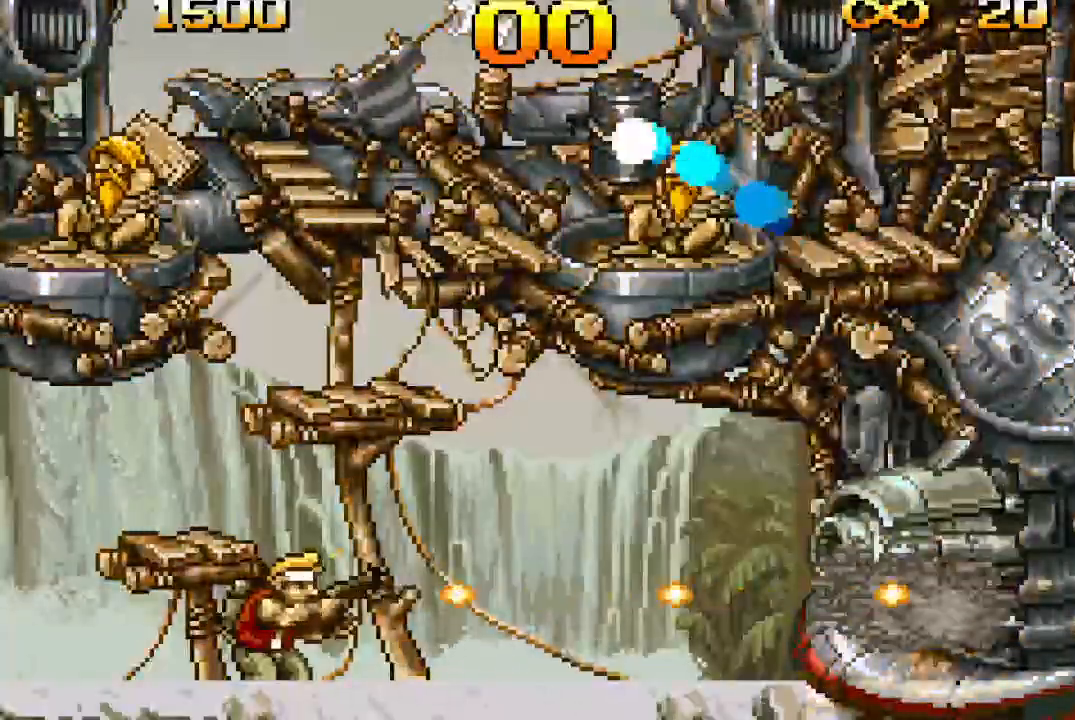
{"buttons": ["TRIANGLE"], "events": []}